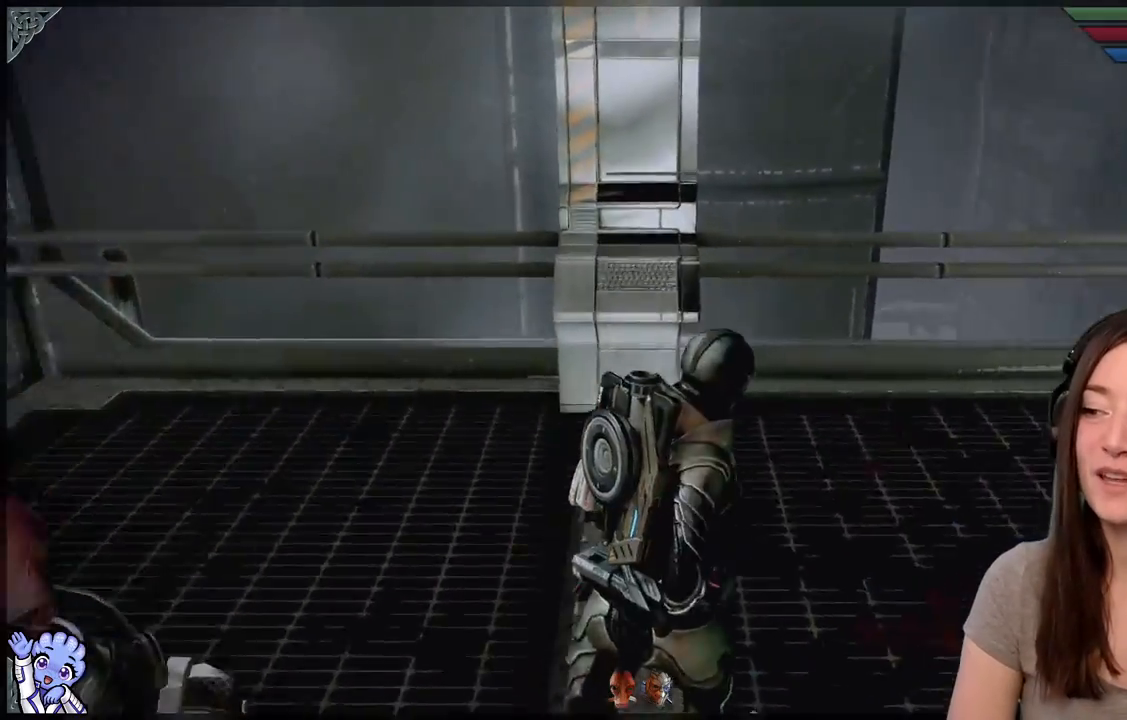
Gameplay with a controller (Xbox layout); each line is a JSON object with the inputs held at the frame after it (dt_ms = milliseconds from this image to that frame). "events" lists button and stick changes between this image and that frame as [ms after this image, input, new state], when the widget could be followed in between. Not read: SHARE.
{"dt_ms": 500, "buttons": [], "left_stick": "up", "right_stick": "right", "events": [[133, "left_stick", "center"], [483, "left_stick", "up"]]}
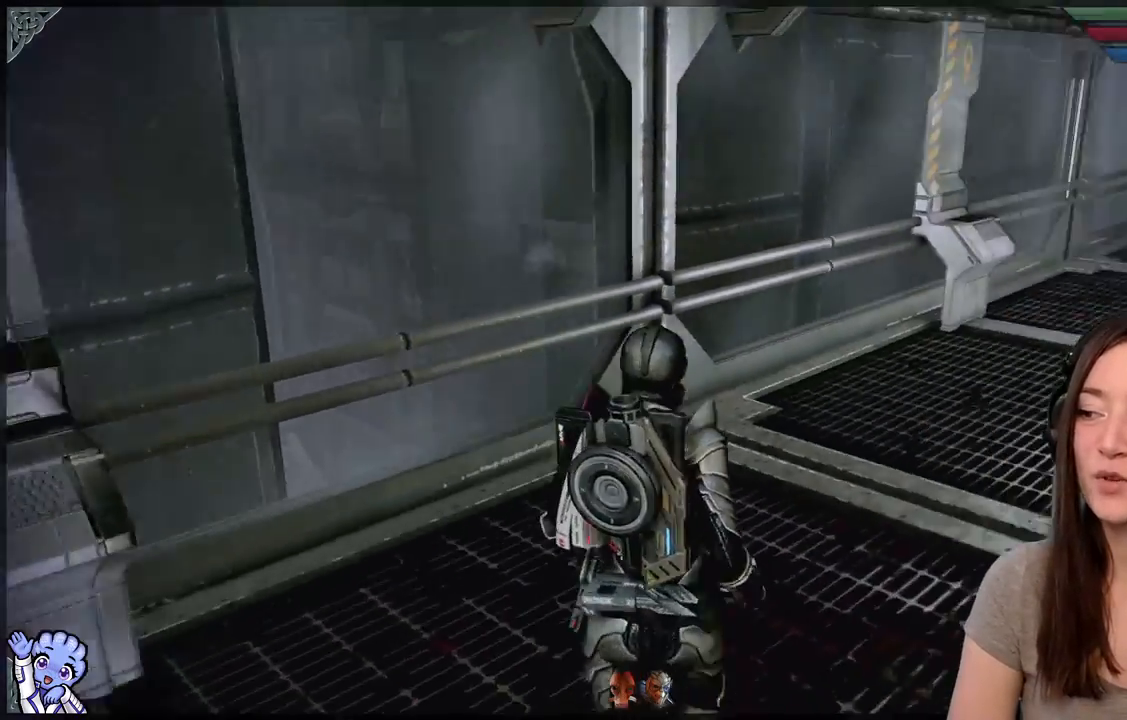
{"dt_ms": 500, "buttons": [], "left_stick": "up", "right_stick": "right", "events": [[100, "left_stick", "up-right"], [417, "left_stick", "up"]]}
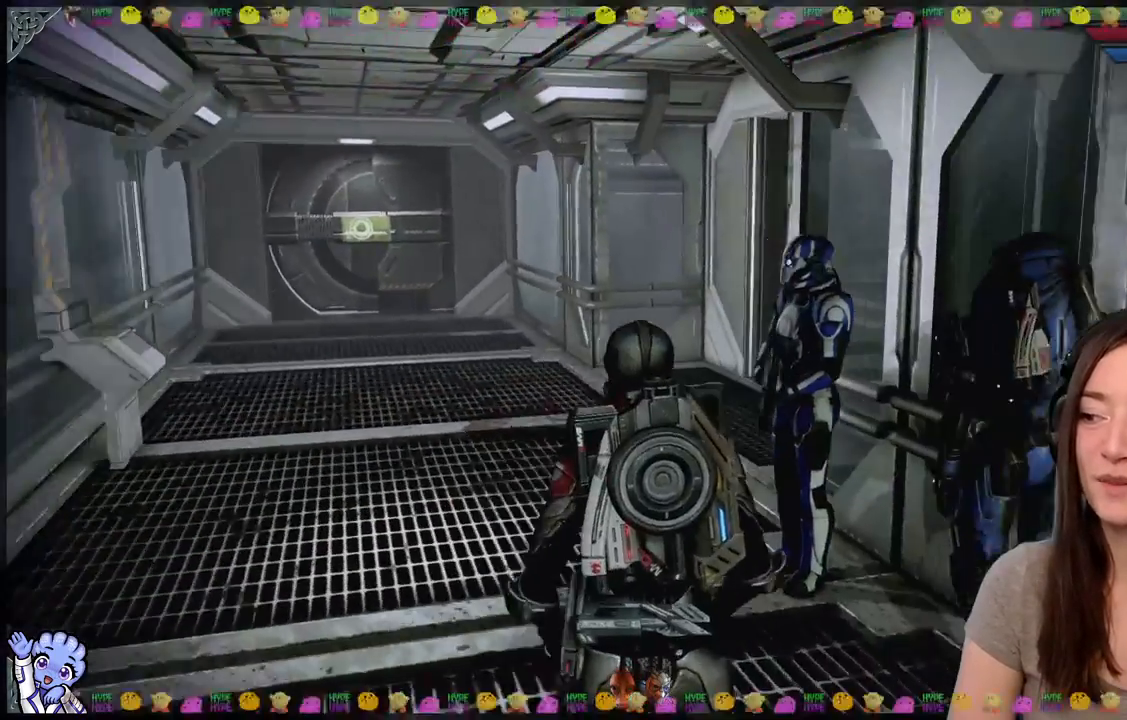
{"dt_ms": 500, "buttons": [], "left_stick": "up-left", "right_stick": "right", "events": [[50, "right_stick", "center"], [133, "left_stick", "up-left"], [383, "right_stick", "right"]]}
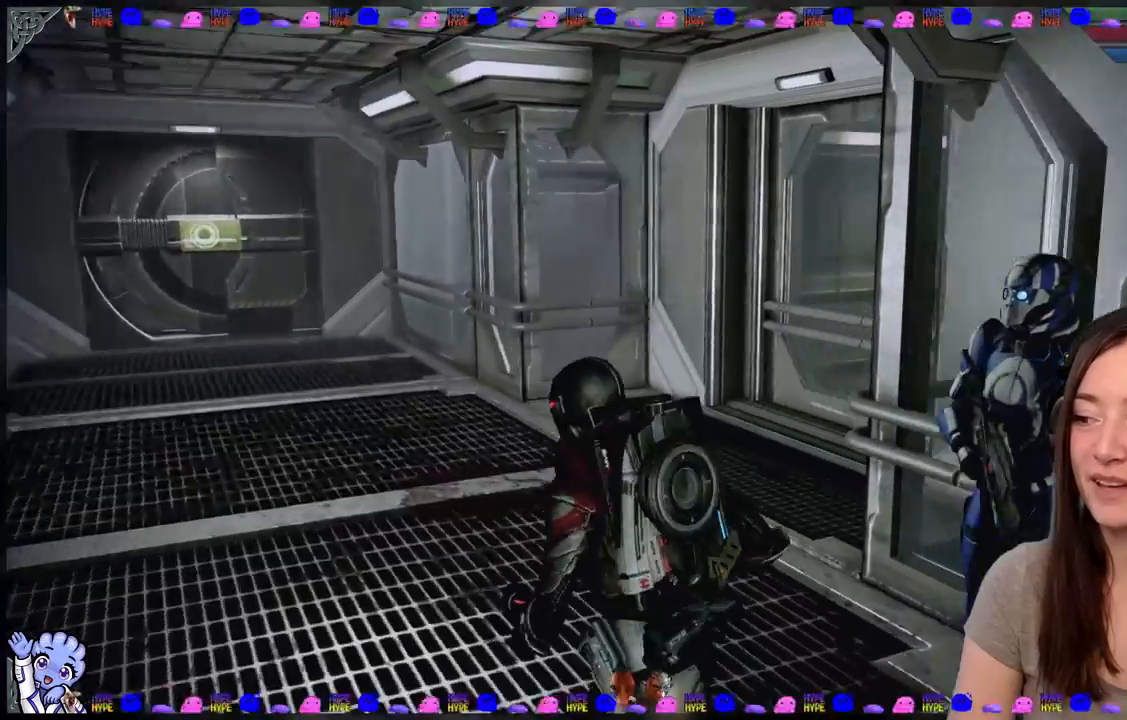
{"dt_ms": 500, "buttons": [], "left_stick": "up-left", "right_stick": "center", "events": [[17, "R2", "down"], [83, "R2", "up"], [333, "right_stick", "center"]]}
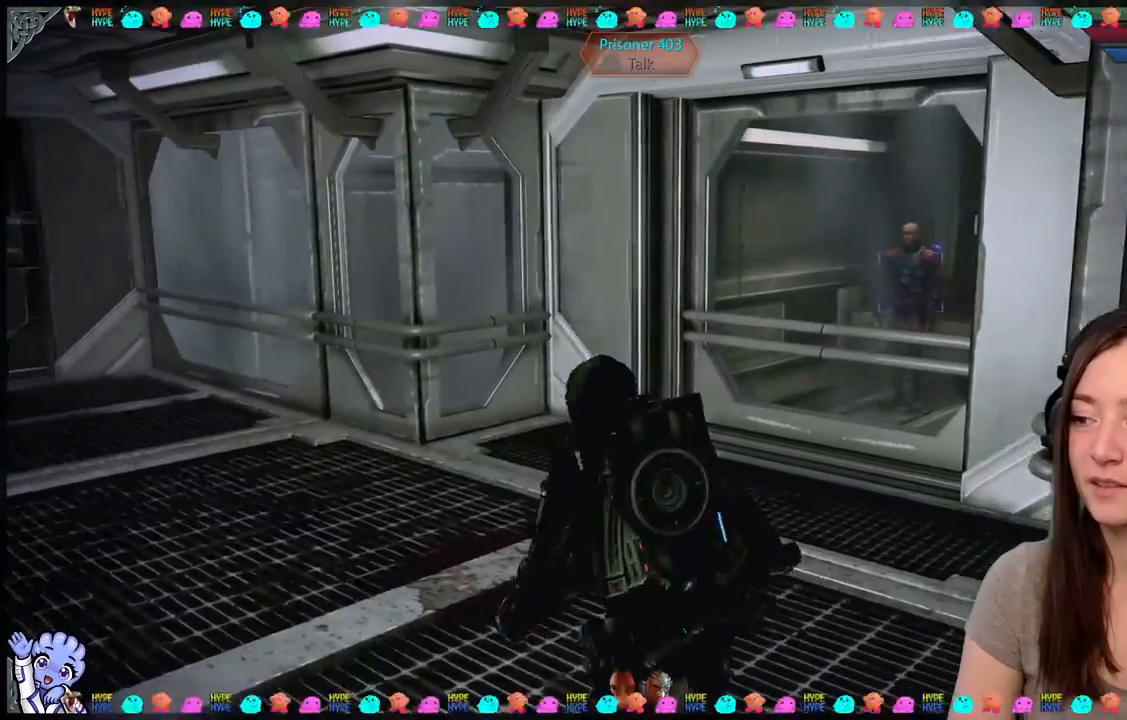
{"dt_ms": 500, "buttons": [], "left_stick": "up-left", "right_stick": "right", "events": [[117, "right_stick", "right"]]}
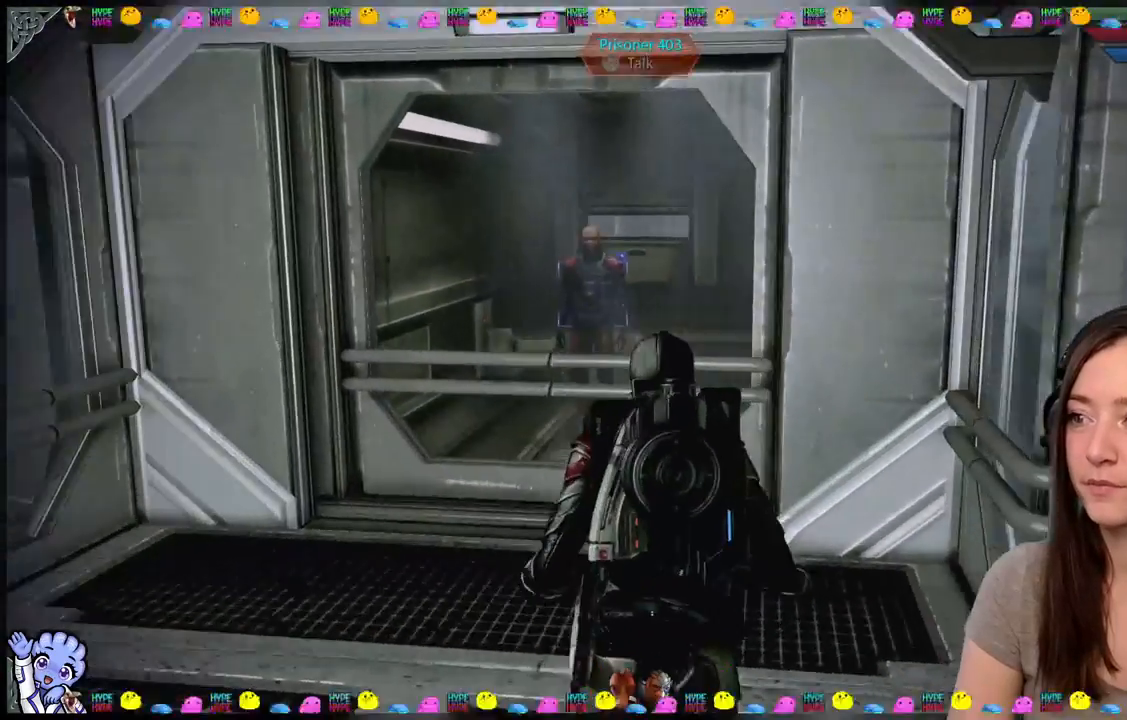
{"dt_ms": 500, "buttons": [], "left_stick": "center", "right_stick": "center", "events": [[67, "right_stick", "center"], [150, "left_stick", "center"]]}
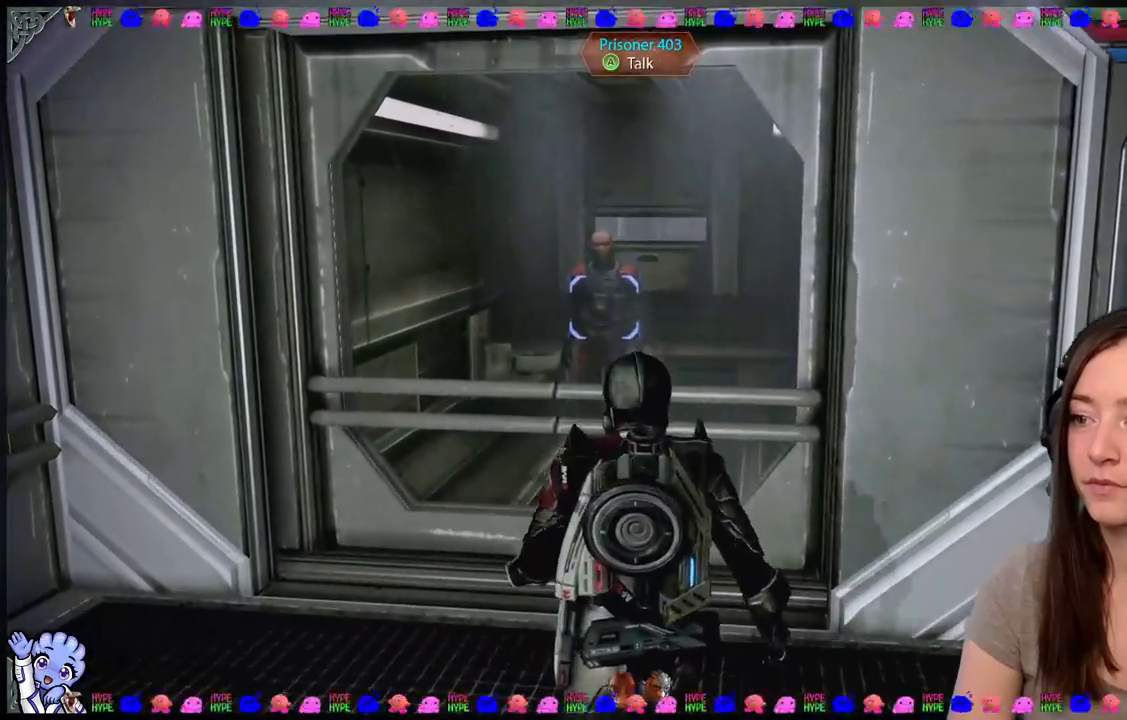
{"dt_ms": 500, "buttons": [], "left_stick": "center", "right_stick": "center", "events": []}
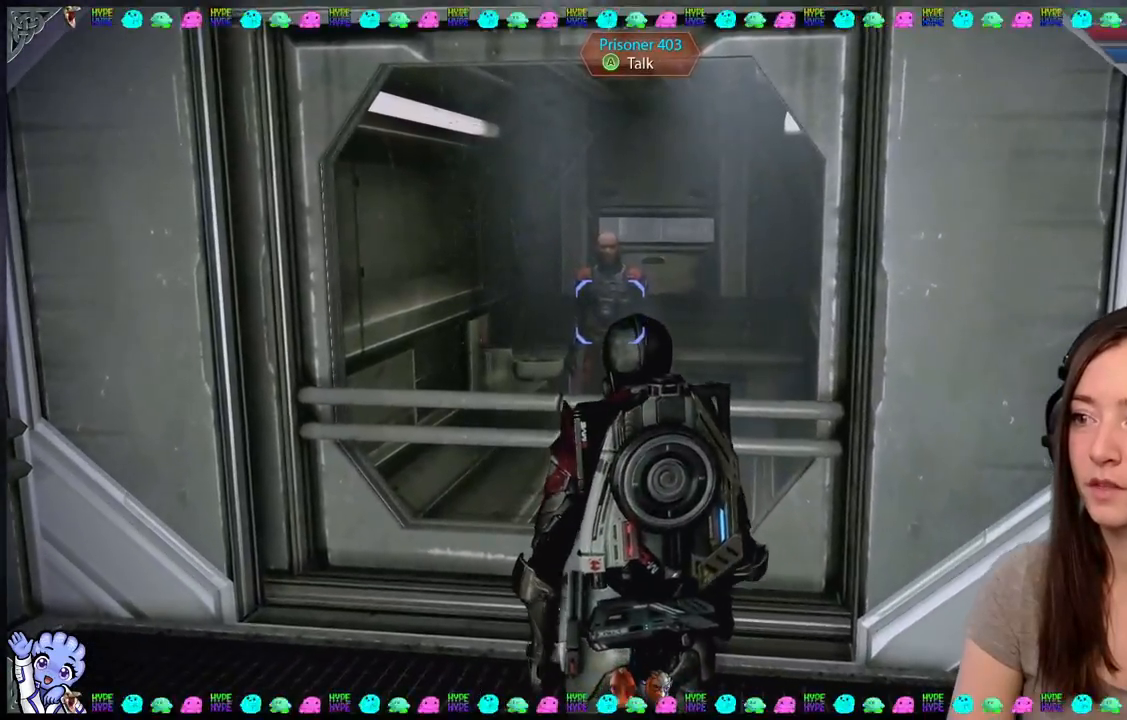
{"dt_ms": 500, "buttons": [], "left_stick": "up-left", "right_stick": "center", "events": [[417, "left_stick", "up-left"]]}
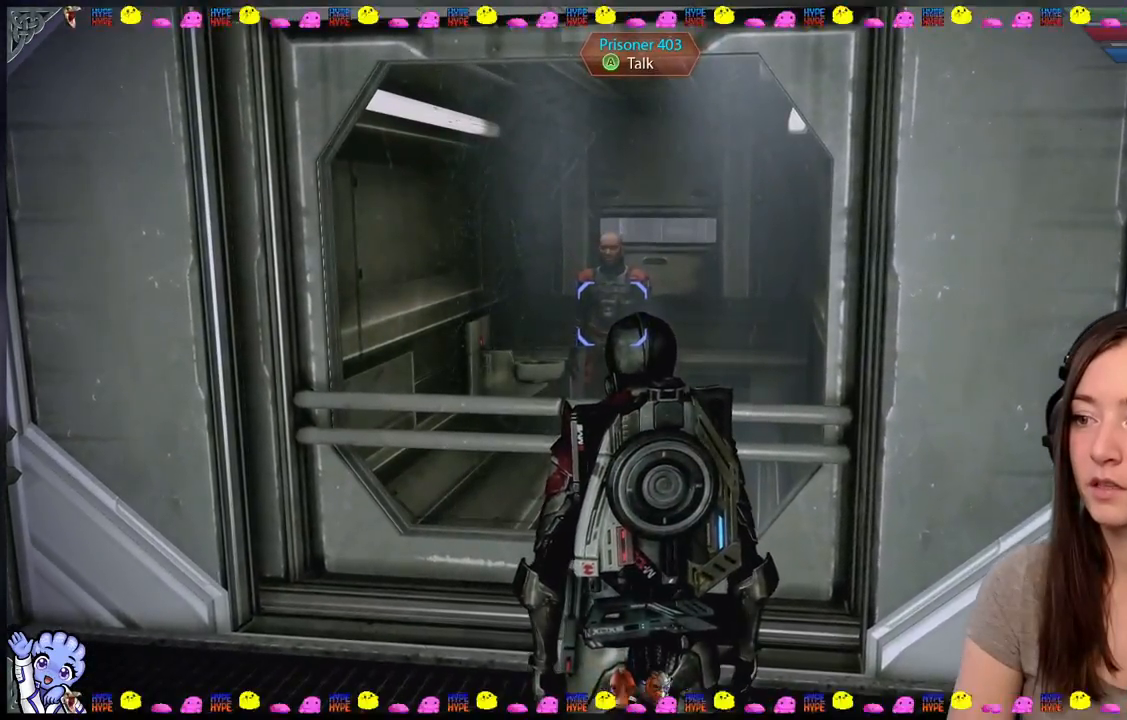
{"dt_ms": 500, "buttons": [], "left_stick": "up-left", "right_stick": "center", "events": []}
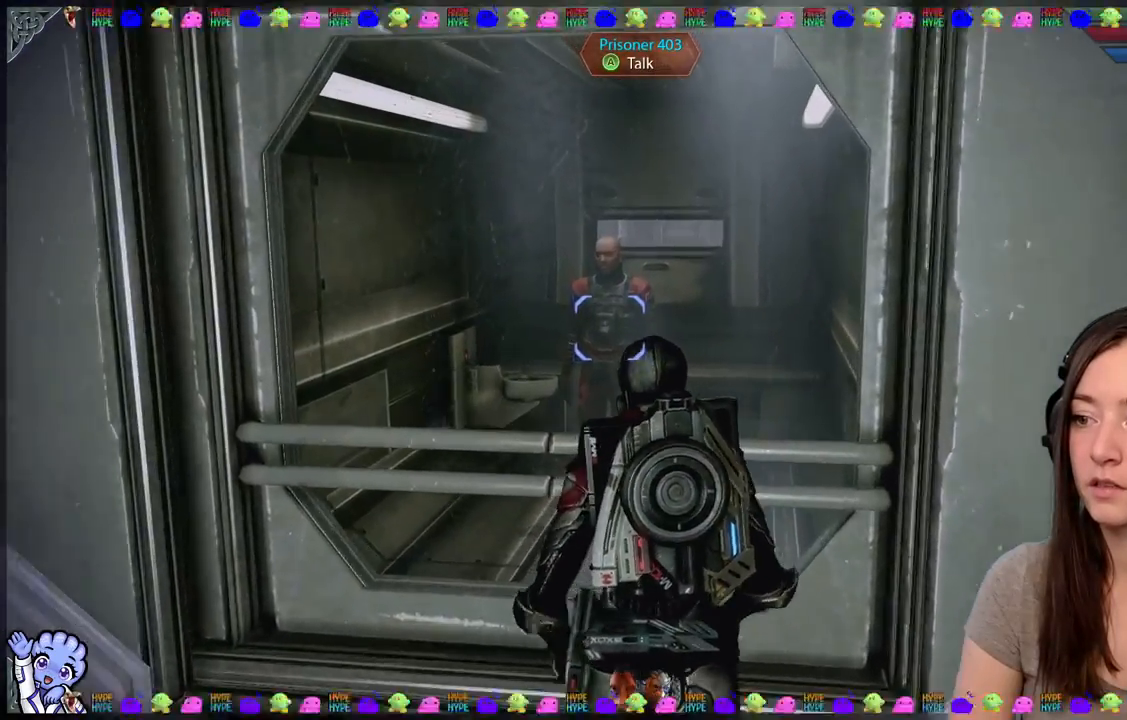
{"dt_ms": 500, "buttons": [], "left_stick": "center", "right_stick": "center", "events": [[67, "left_stick", "center"], [167, "A", "down"], [183, "R2", "down"], [317, "A", "up"], [333, "R2", "up"]]}
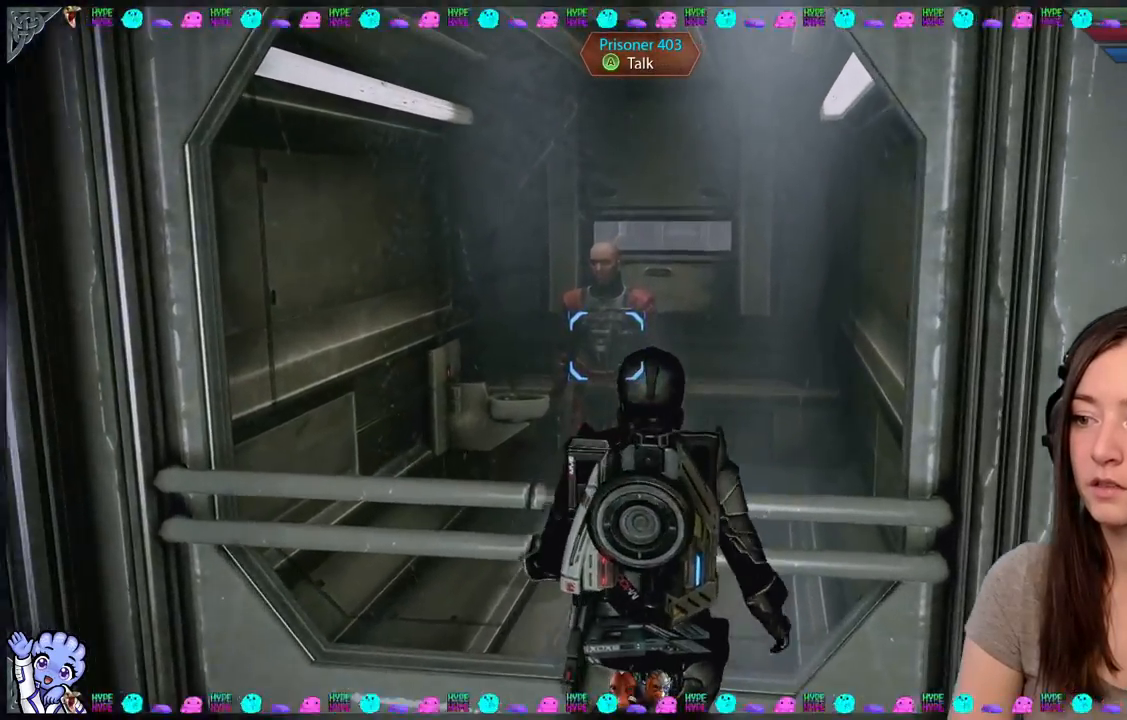
{"dt_ms": 500, "buttons": [], "left_stick": "center", "right_stick": "center", "events": []}
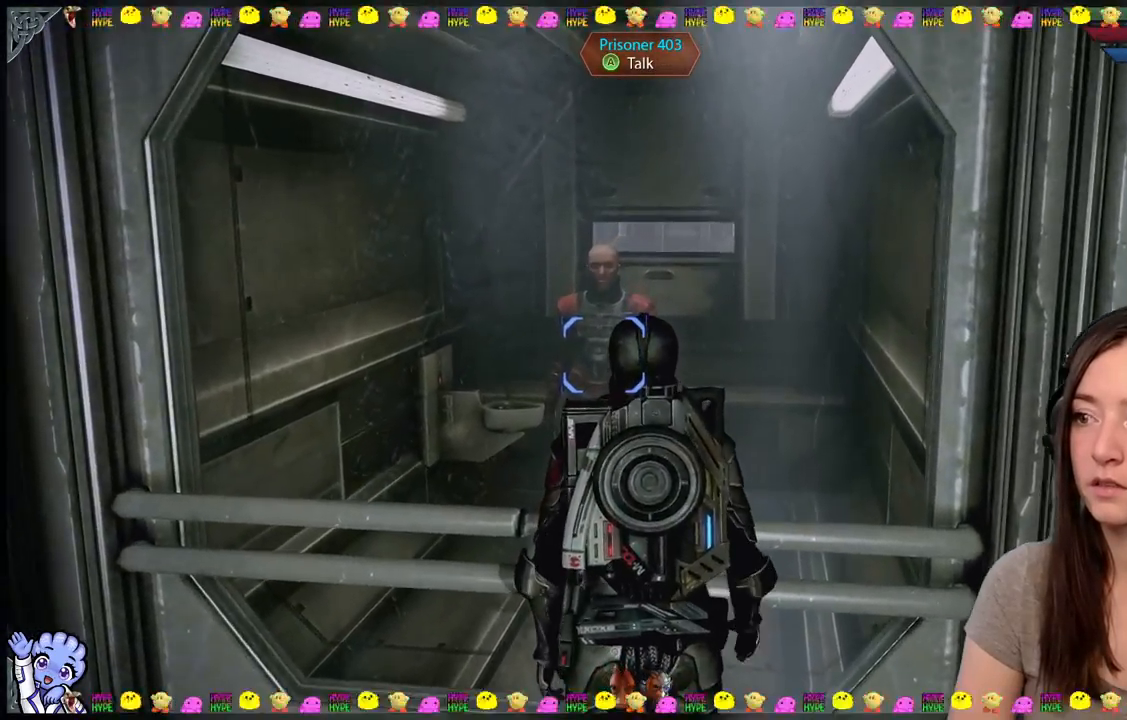
{"dt_ms": 1000, "buttons": [], "left_stick": "center", "right_stick": "center"}
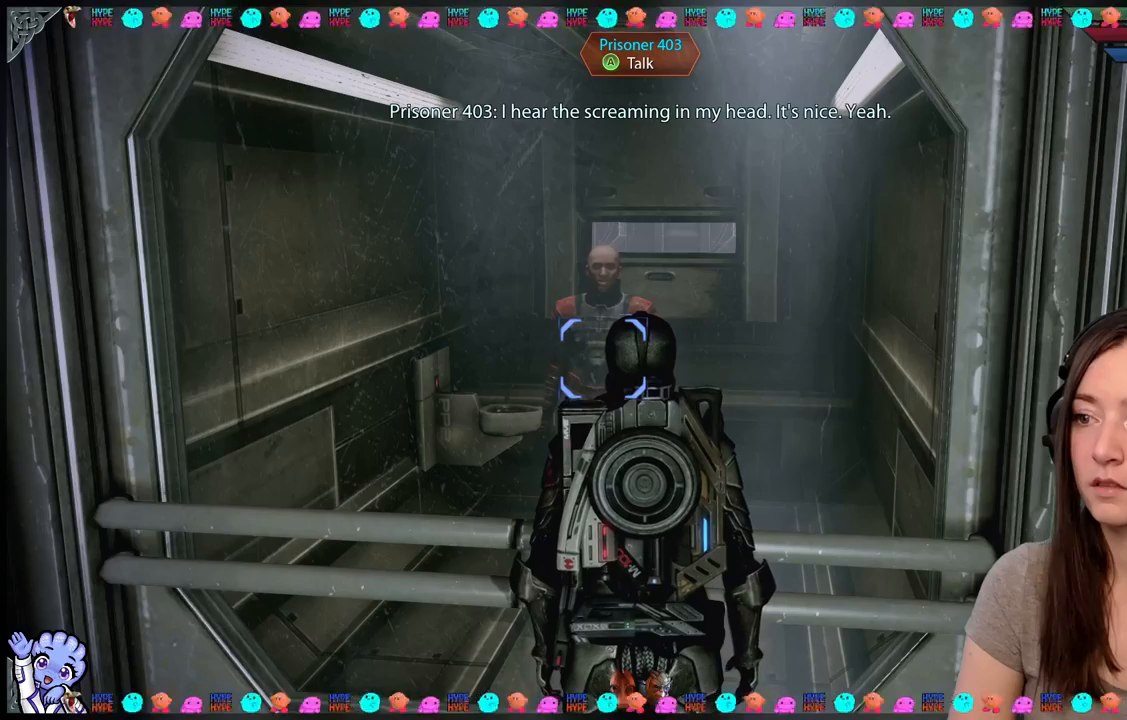
{"dt_ms": 500, "buttons": [], "left_stick": "center", "right_stick": "center", "events": []}
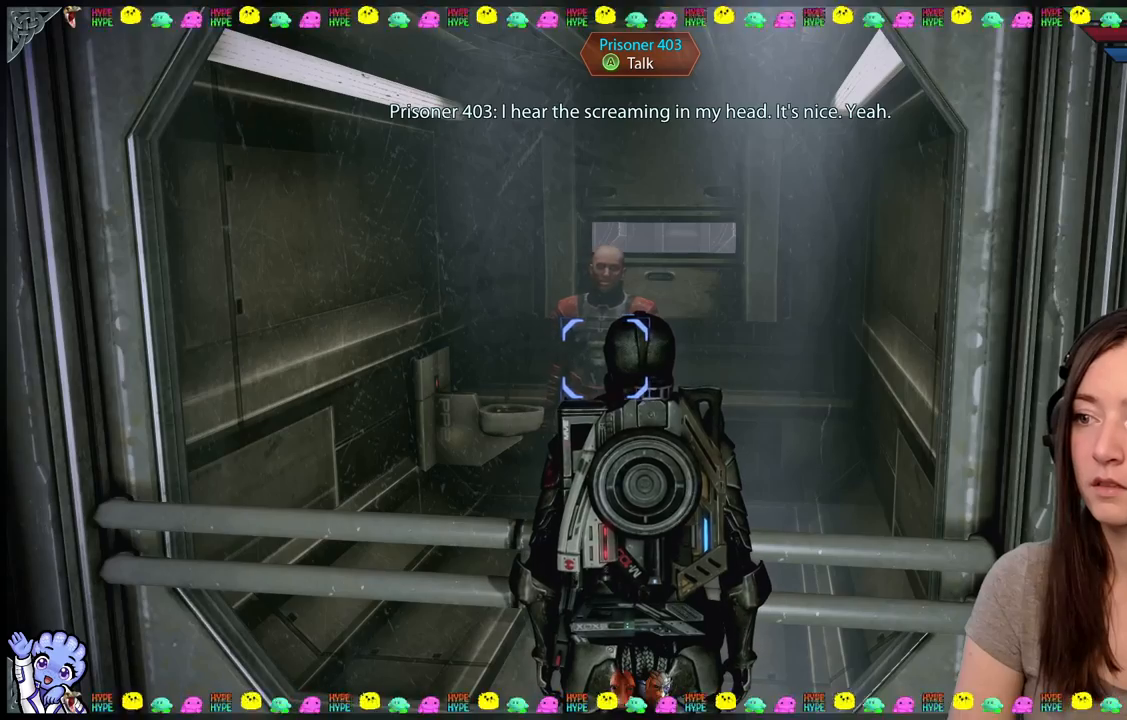
{"dt_ms": 500, "buttons": [], "left_stick": "center", "right_stick": "left", "events": [[450, "right_stick", "left"]]}
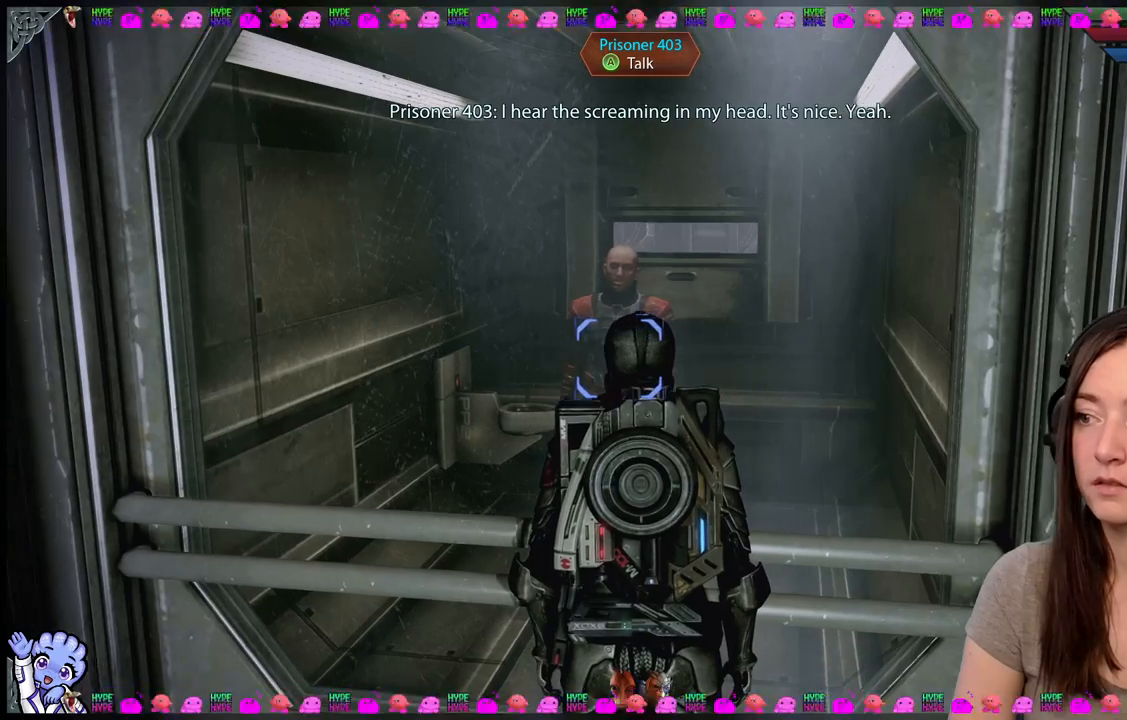
{"dt_ms": 500, "buttons": [], "left_stick": "center", "right_stick": "down-left", "events": [[117, "right_stick", "center"], [500, "right_stick", "down-left"]]}
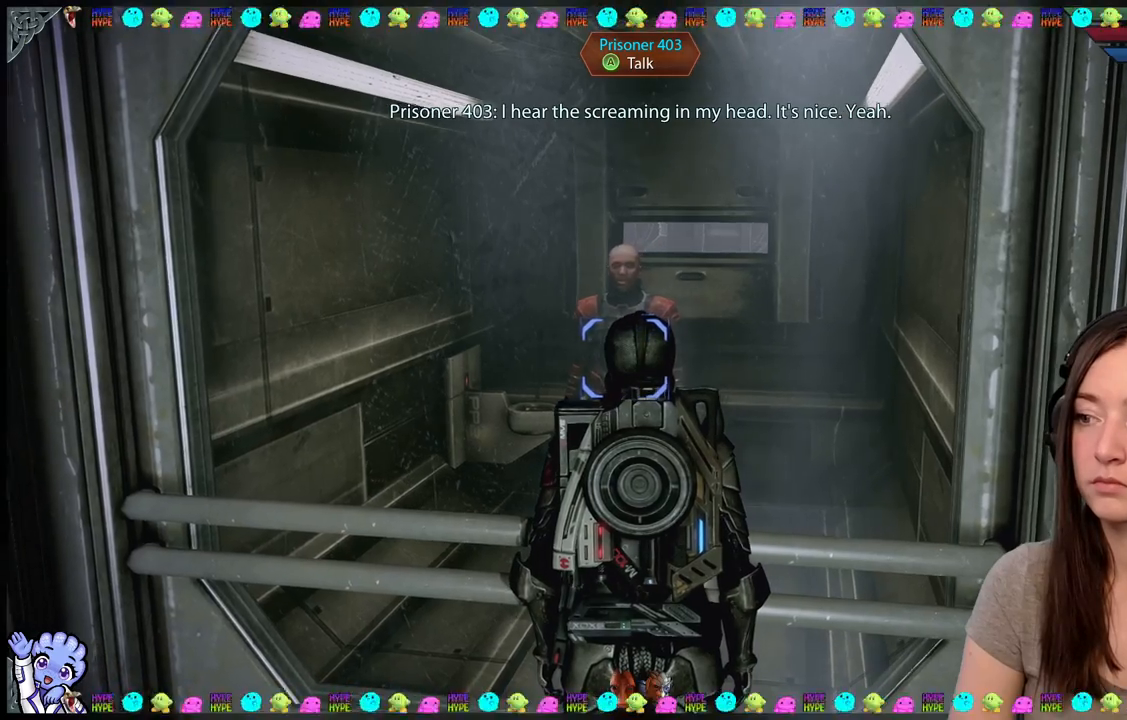
{"dt_ms": 500, "buttons": [], "left_stick": "center", "right_stick": "center", "events": [[233, "right_stick", "center"]]}
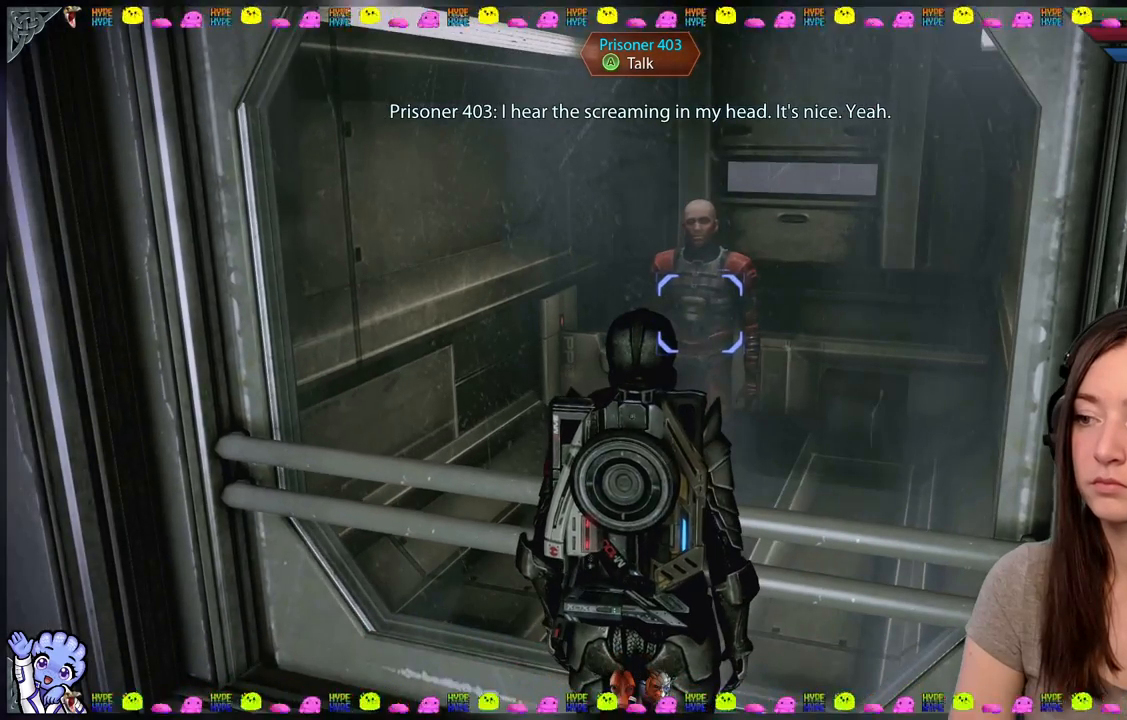
{"dt_ms": 500, "buttons": [], "left_stick": "center", "right_stick": "center", "events": []}
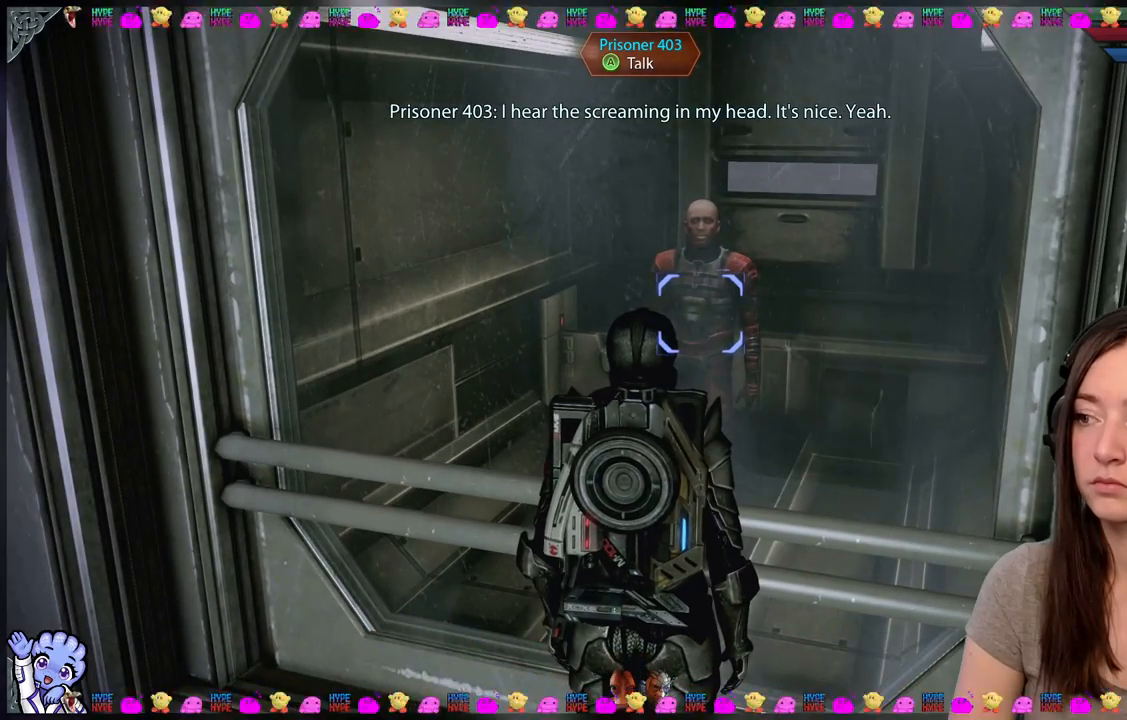
{"dt_ms": 500, "buttons": [], "left_stick": "center", "right_stick": "down-left", "events": [[383, "right_stick", "down-left"]]}